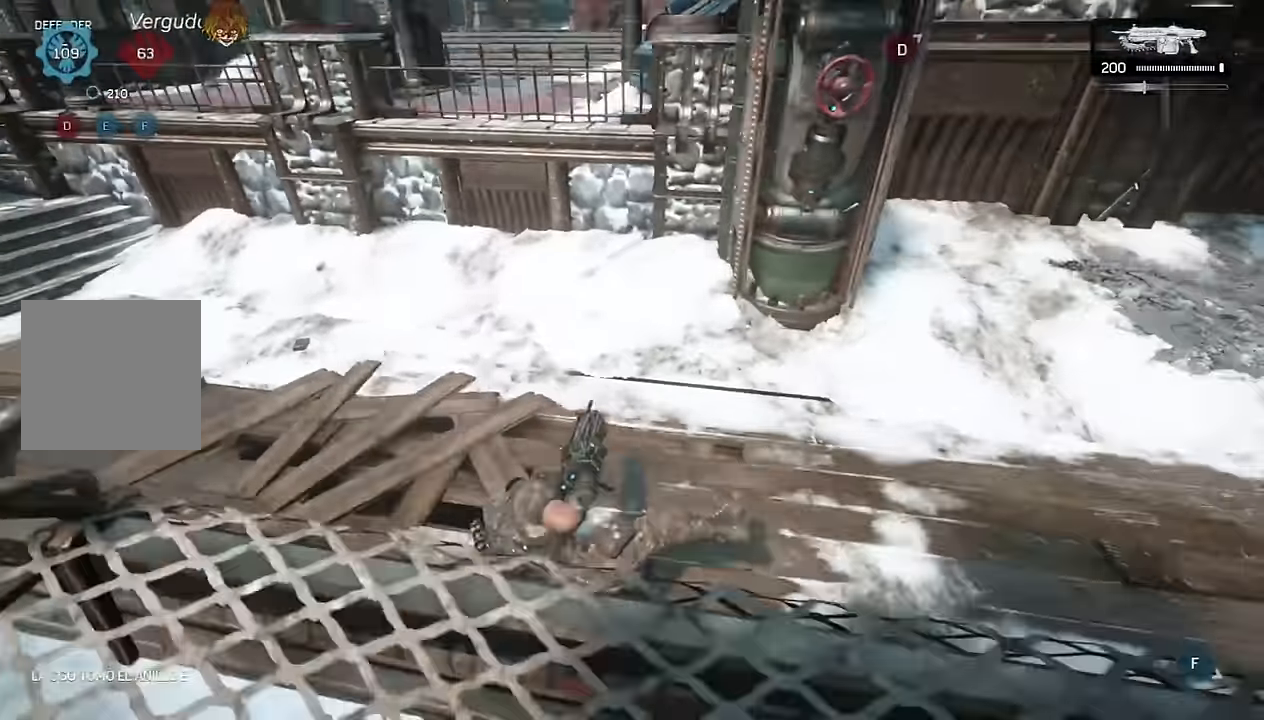
Gameplay with a controller (Xbox layout); each line is a JSON object with the inputs held at the frame after it (dt_ms = milliseconds from this image to that frame). "events" lists button and stick changes between this image and that frame as [ms after this image, input, new state], when the widget could be followed in between.
{"dt_ms": 1000, "buttons": ["L1"], "left_stick": "right", "right_stick": "center"}
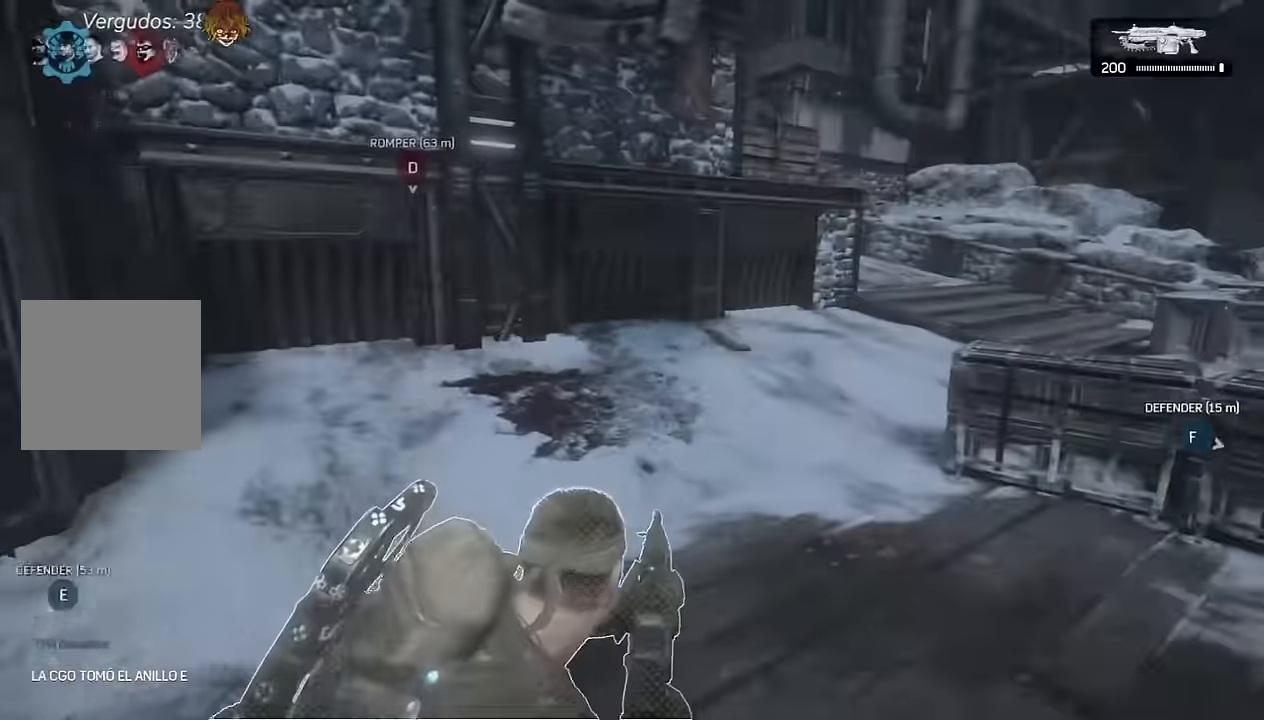
{"dt_ms": 500, "buttons": ["L1"], "left_stick": "up-left", "right_stick": "center", "events": [[116, "L1", "up"], [200, "right_stick", "left"], [367, "right_stick", "center"], [400, "left_stick", "up-left"], [417, "L1", "down"]]}
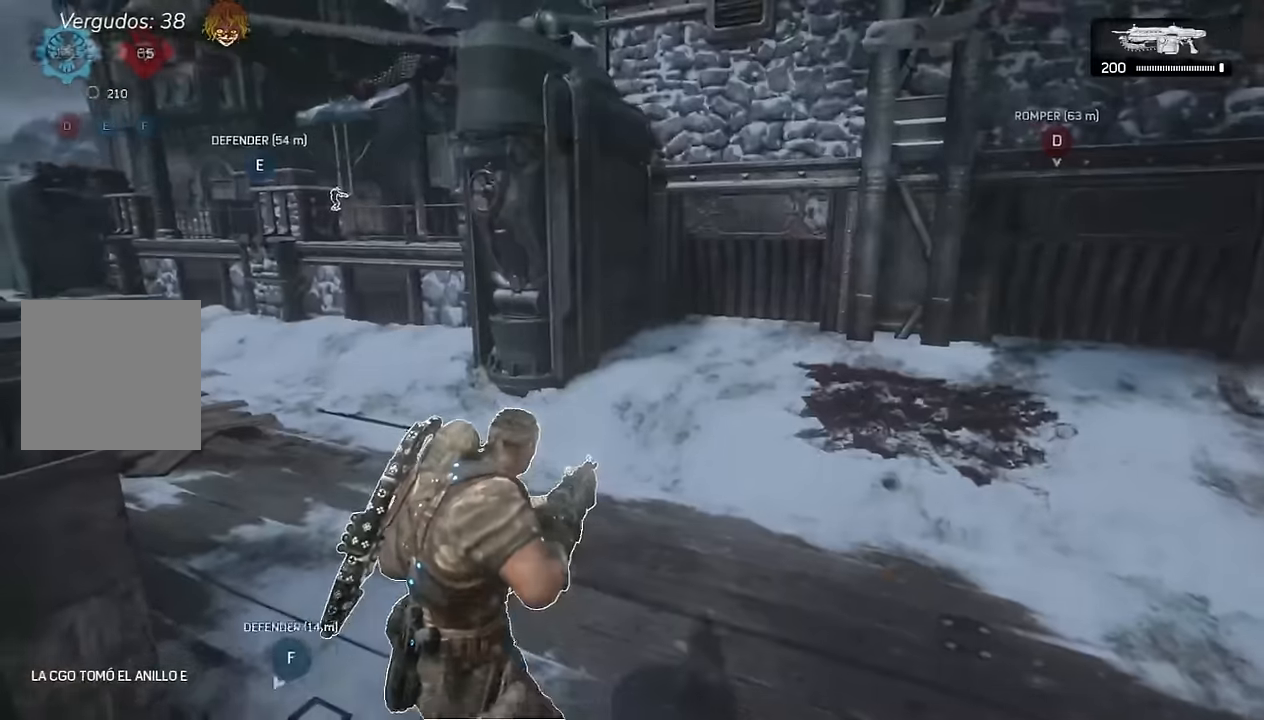
{"dt_ms": 500, "buttons": [], "left_stick": "right", "right_stick": "center", "events": [[84, "left_stick", "down-right"], [317, "right_stick", "right"], [334, "L1", "up"], [467, "left_stick", "right"], [484, "right_stick", "center"]]}
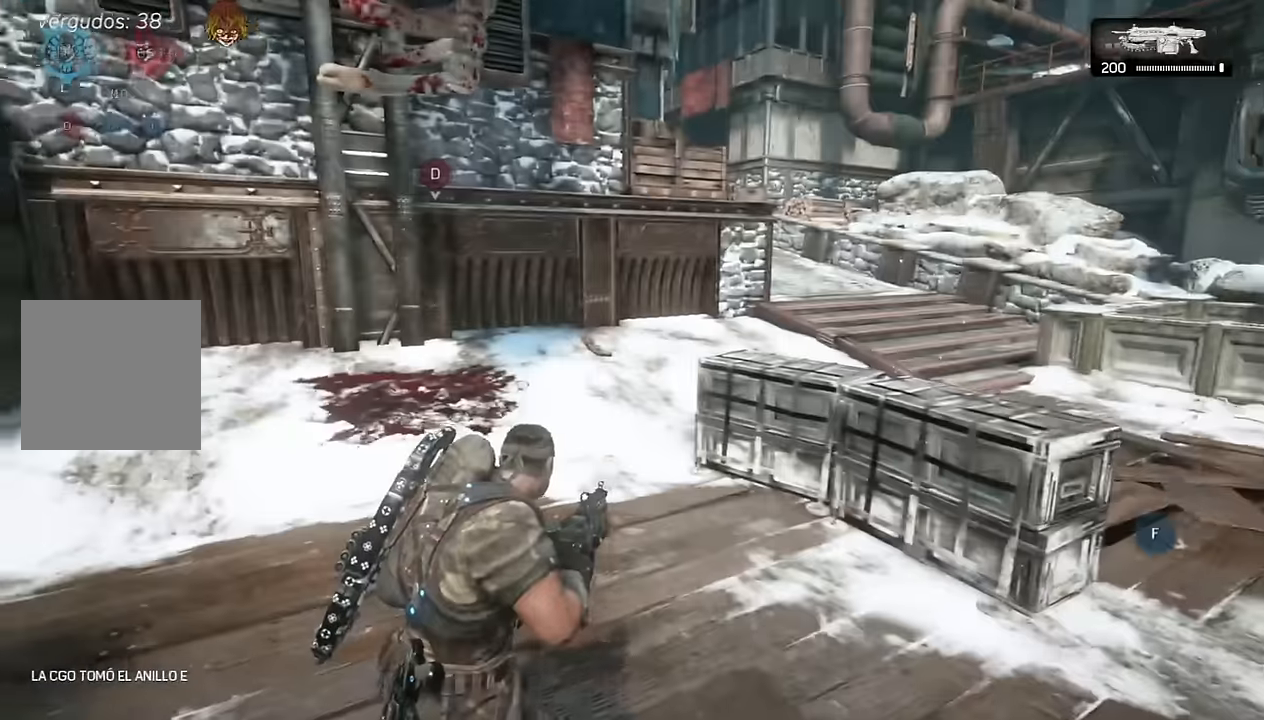
{"dt_ms": 500, "buttons": ["R1"], "left_stick": "right", "right_stick": "center", "events": [[150, "L1", "down"], [317, "L1", "up"], [450, "R1", "down"]]}
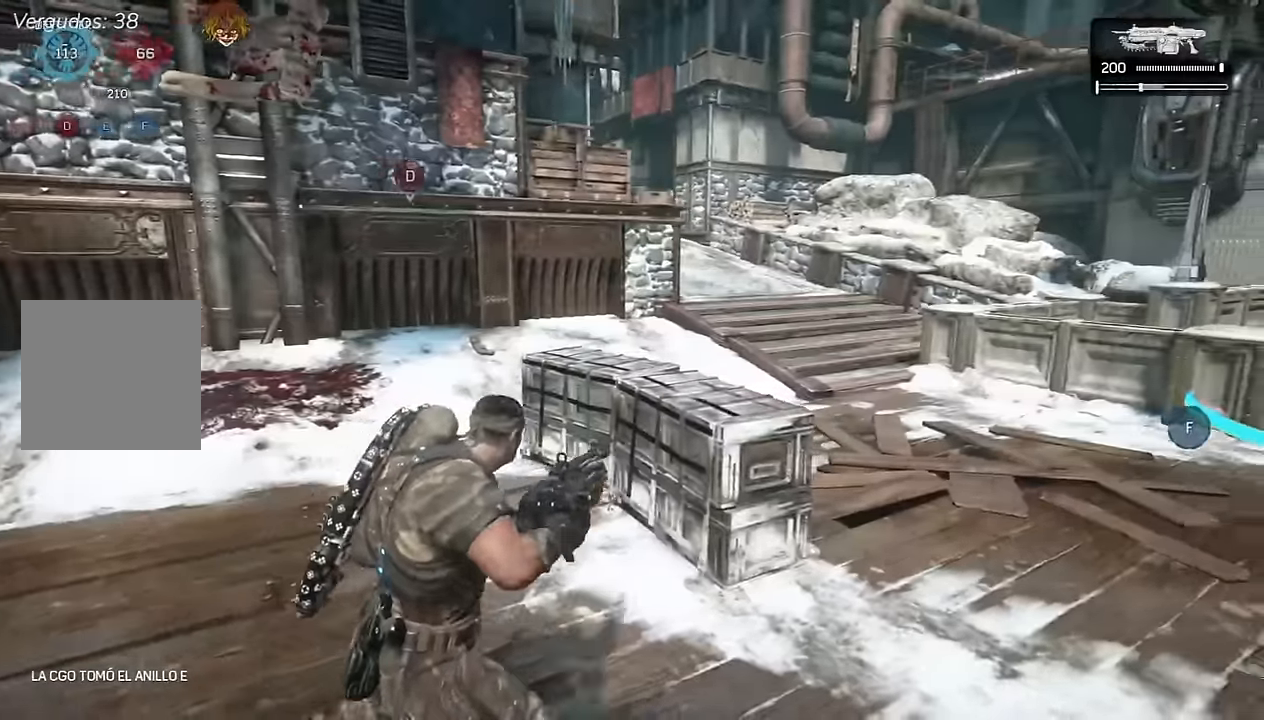
{"dt_ms": 500, "buttons": [], "left_stick": "right", "right_stick": "center", "events": [[67, "R1", "up"], [84, "right_stick", "left"], [167, "right_stick", "center"]]}
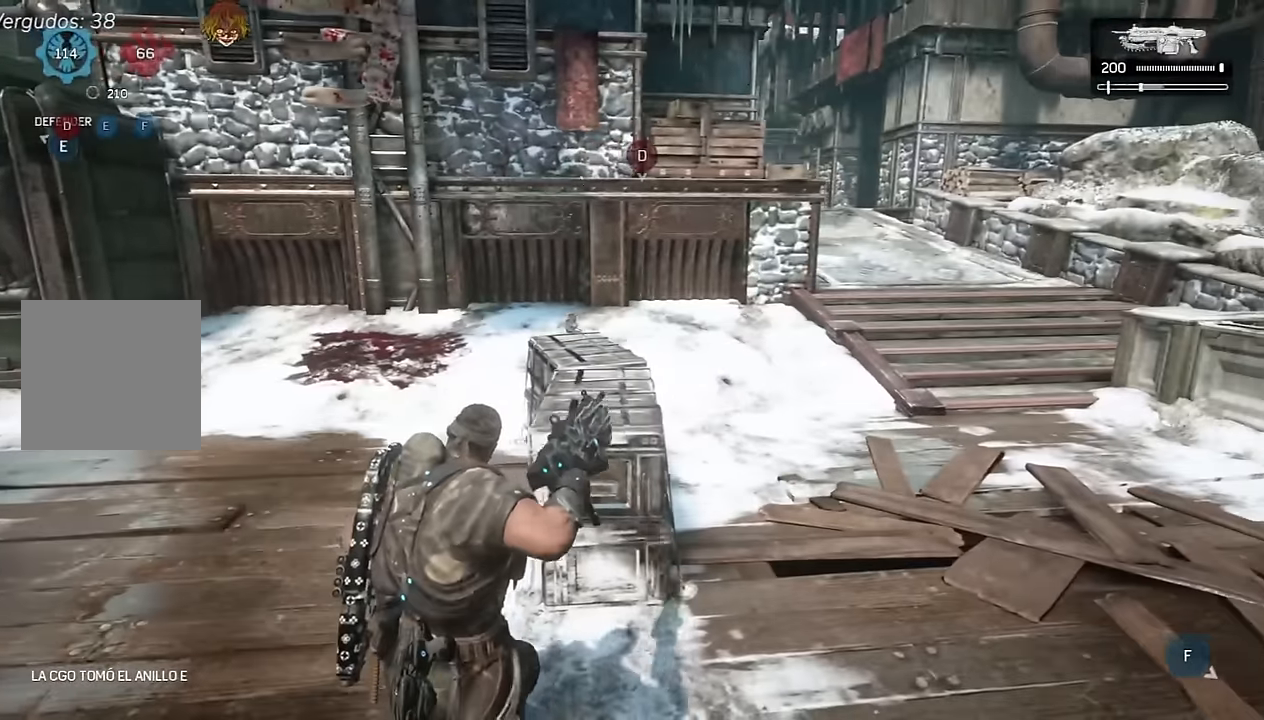
{"dt_ms": 500, "buttons": ["R1"], "left_stick": "right", "right_stick": "center", "events": [[317, "R1", "down"], [400, "R1", "up"], [484, "R1", "down"]]}
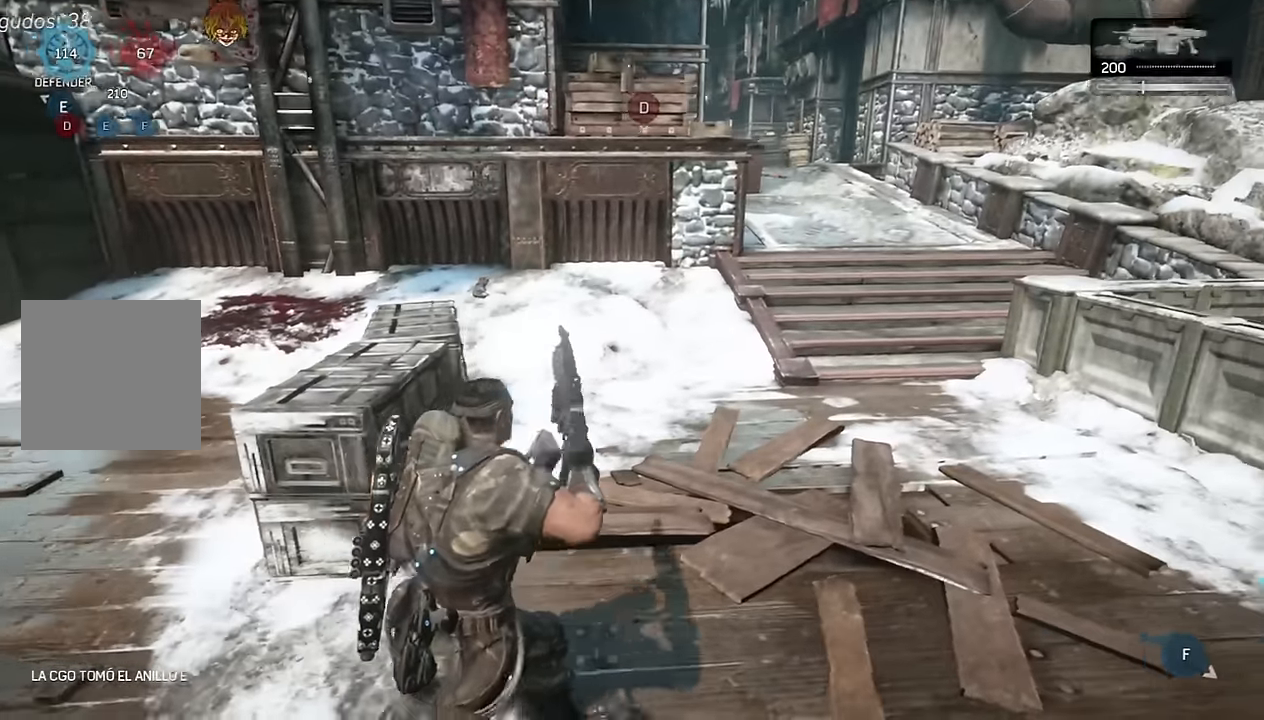
{"dt_ms": 500, "buttons": [], "left_stick": "right", "right_stick": "center", "events": [[134, "R1", "up"]]}
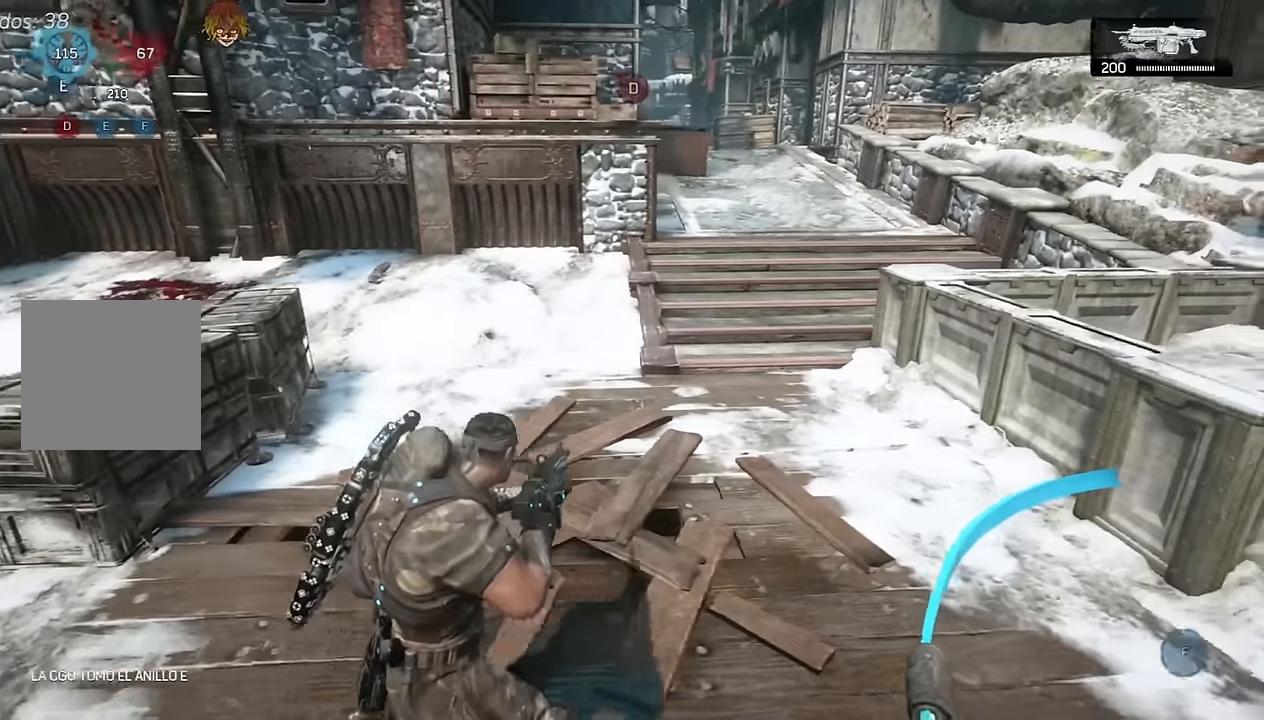
{"dt_ms": 500, "buttons": [], "left_stick": "right", "right_stick": "center", "events": []}
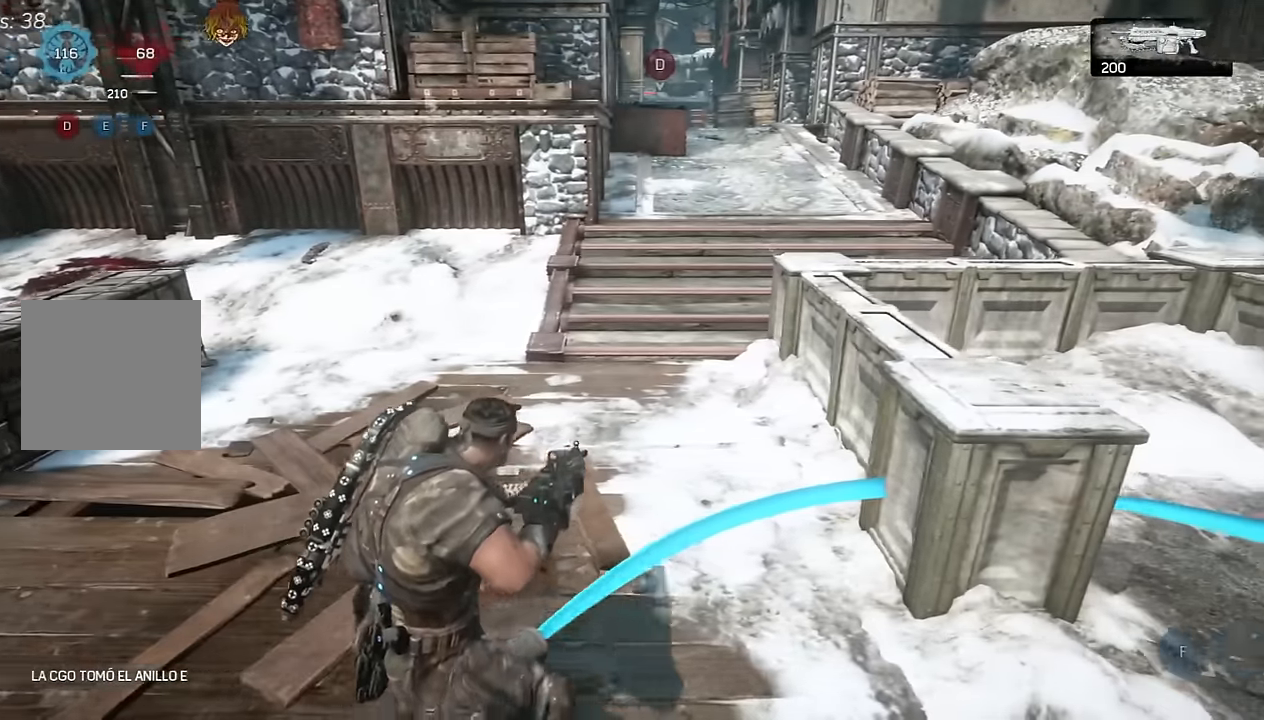
{"dt_ms": 500, "buttons": [], "left_stick": "right", "right_stick": "center", "events": []}
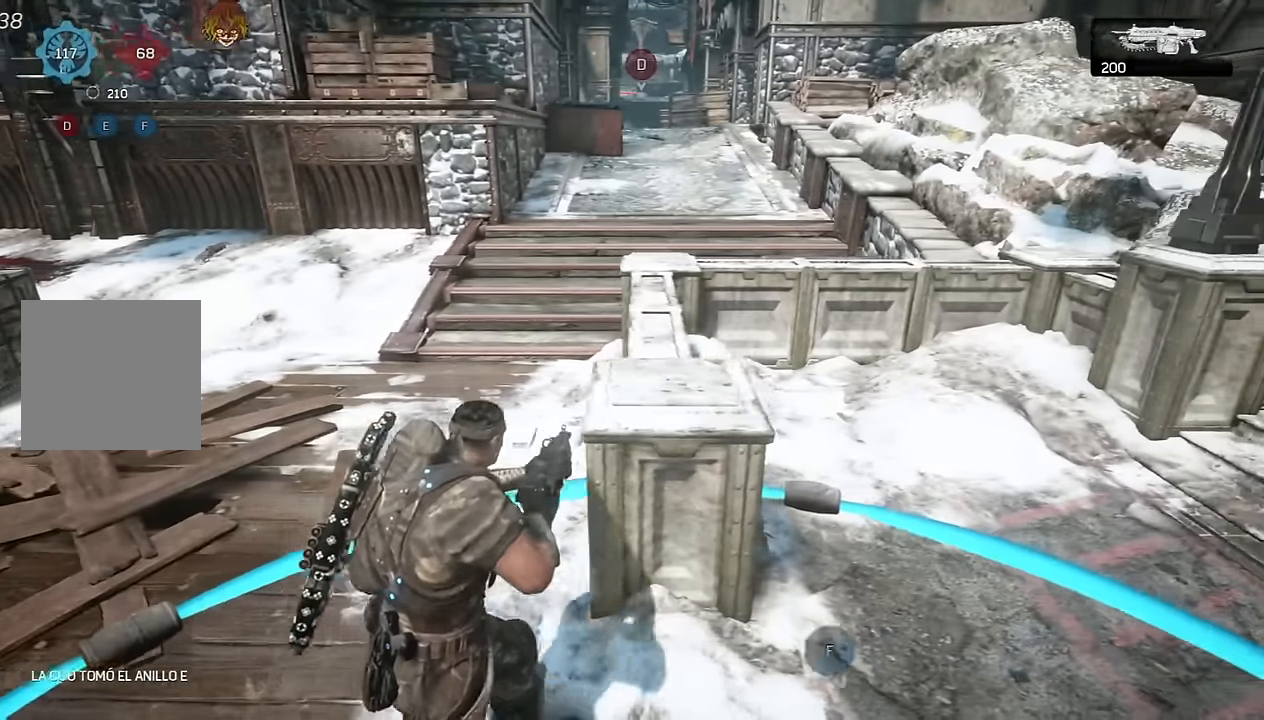
{"dt_ms": 500, "buttons": [], "left_stick": "up-right", "right_stick": "center", "events": [[250, "left_stick", "up-right"]]}
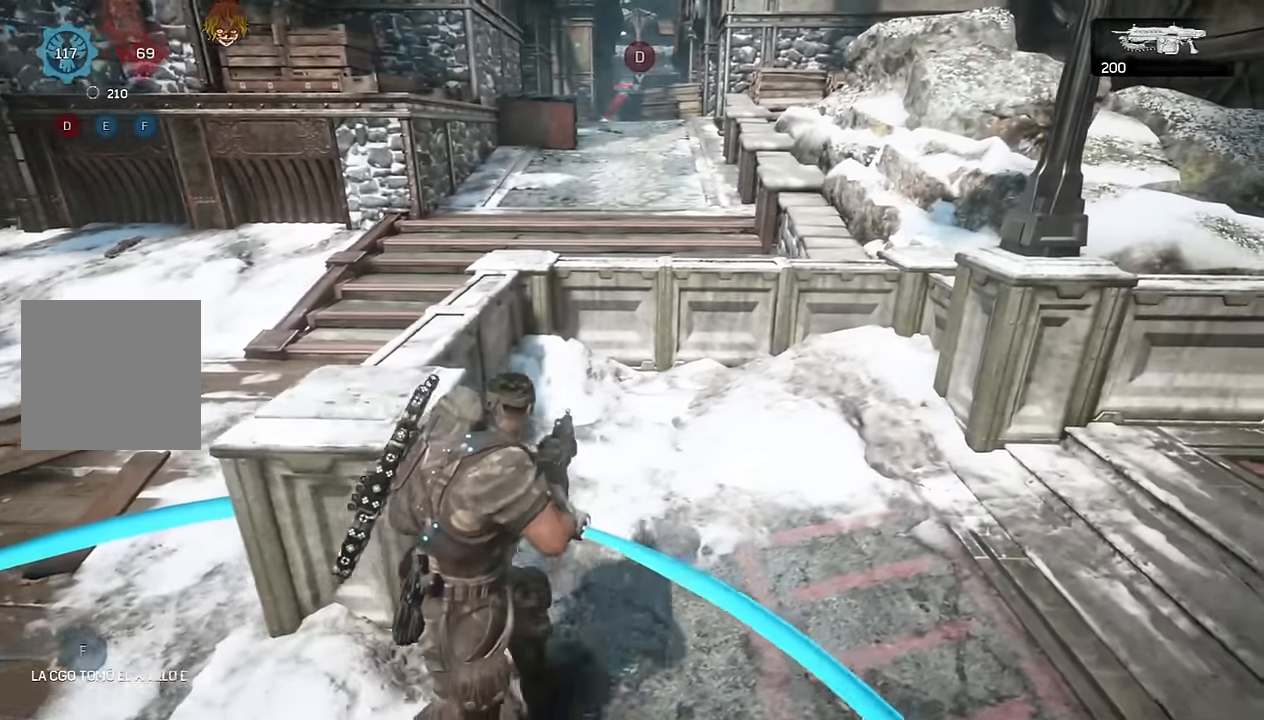
{"dt_ms": 500, "buttons": ["L2"], "left_stick": "up-right", "right_stick": "left", "events": [[34, "left_stick", "up"], [134, "right_stick", "up"], [234, "left_stick", "down-left"], [284, "right_stick", "center"], [300, "L2", "down"], [334, "L3", "down"], [400, "L3", "up"], [417, "right_stick", "left"], [467, "left_stick", "up-right"]]}
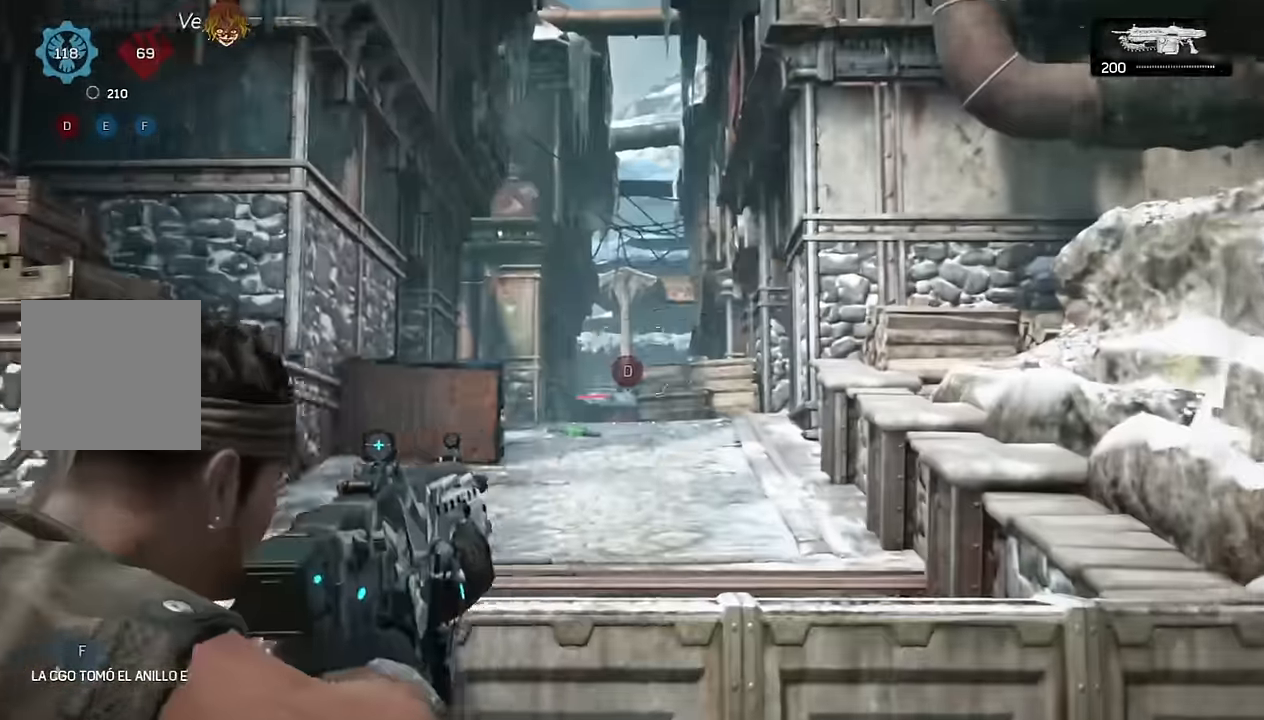
{"dt_ms": 500, "buttons": ["A", "L2", "L3"], "left_stick": "up", "right_stick": "center", "events": [[17, "left_stick", "up"], [34, "L3", "down"], [34, "right_stick", "center"], [134, "L3", "up"], [184, "right_stick", "down-right"], [234, "L3", "down"], [267, "right_stick", "center"], [334, "L3", "up"], [467, "L3", "down"], [500, "A", "down"]]}
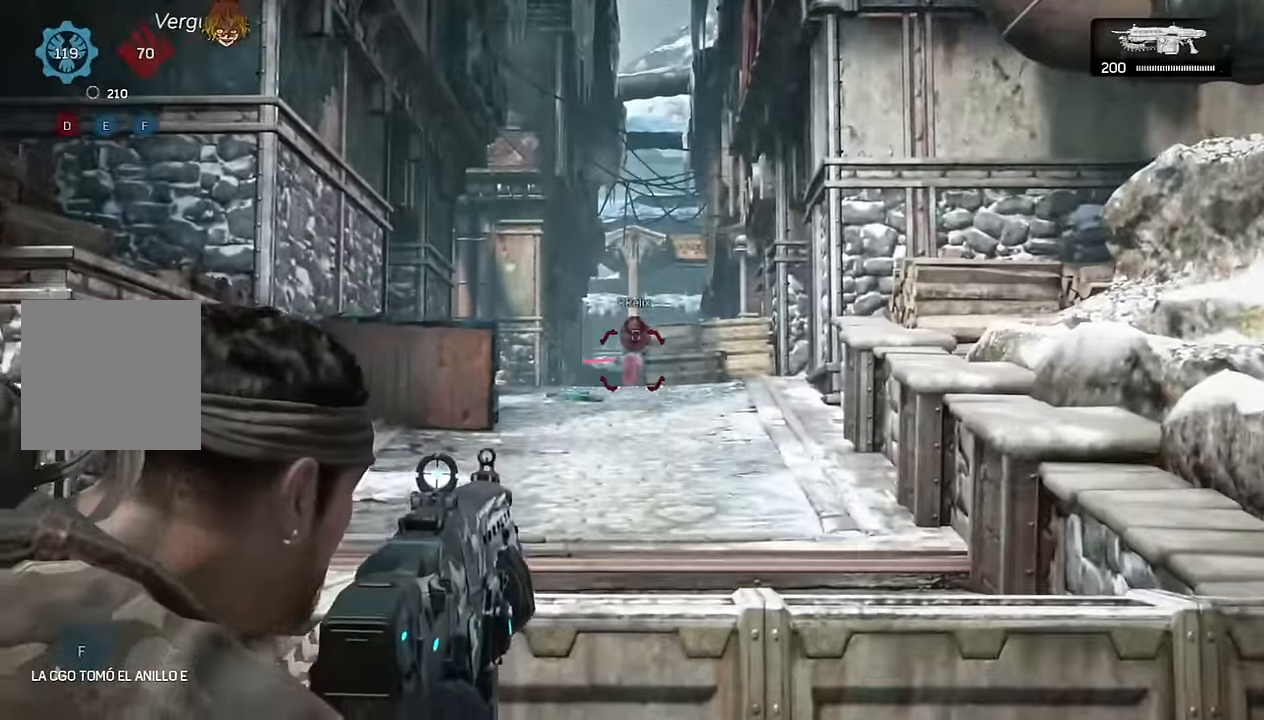
{"dt_ms": 500, "buttons": ["L1"], "left_stick": "up", "right_stick": "center", "events": [[50, "A", "up"], [67, "L3", "up"], [84, "B", "down"], [250, "B", "up"], [300, "L2", "up"], [350, "L1", "down"]]}
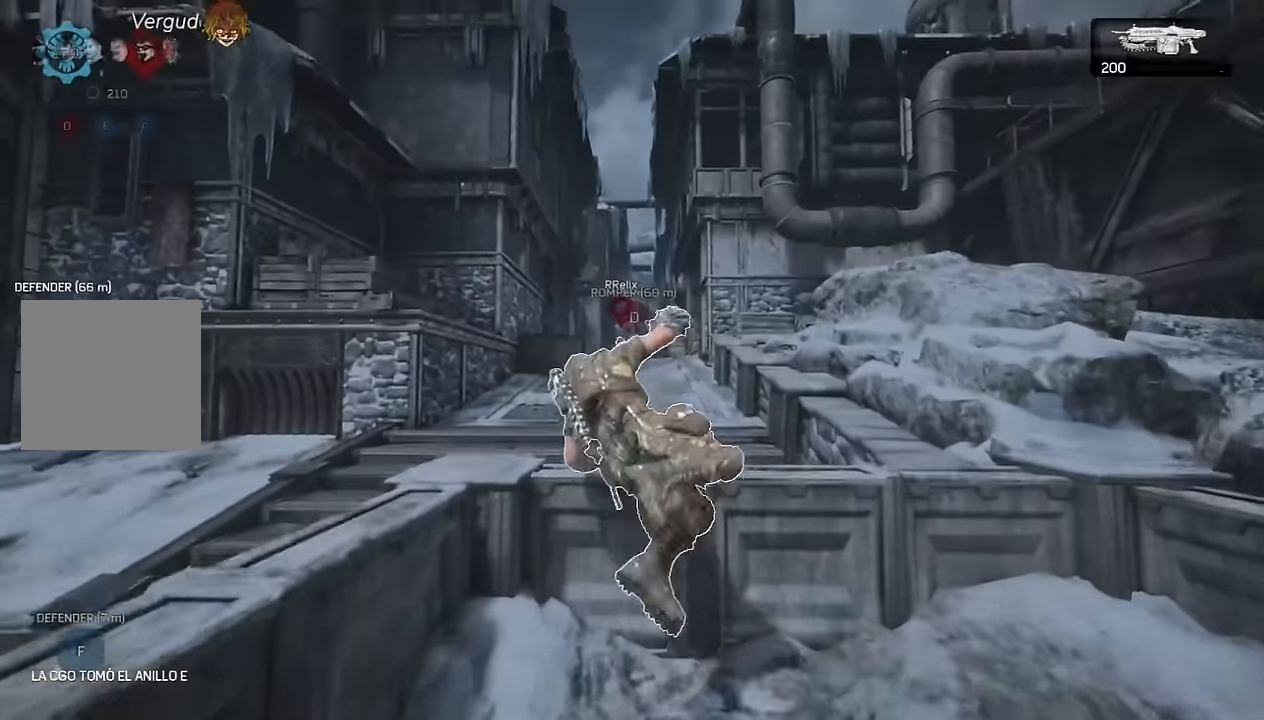
{"dt_ms": 500, "buttons": ["A", "L1"], "left_stick": "up", "right_stick": "center", "events": [[67, "A", "down"]]}
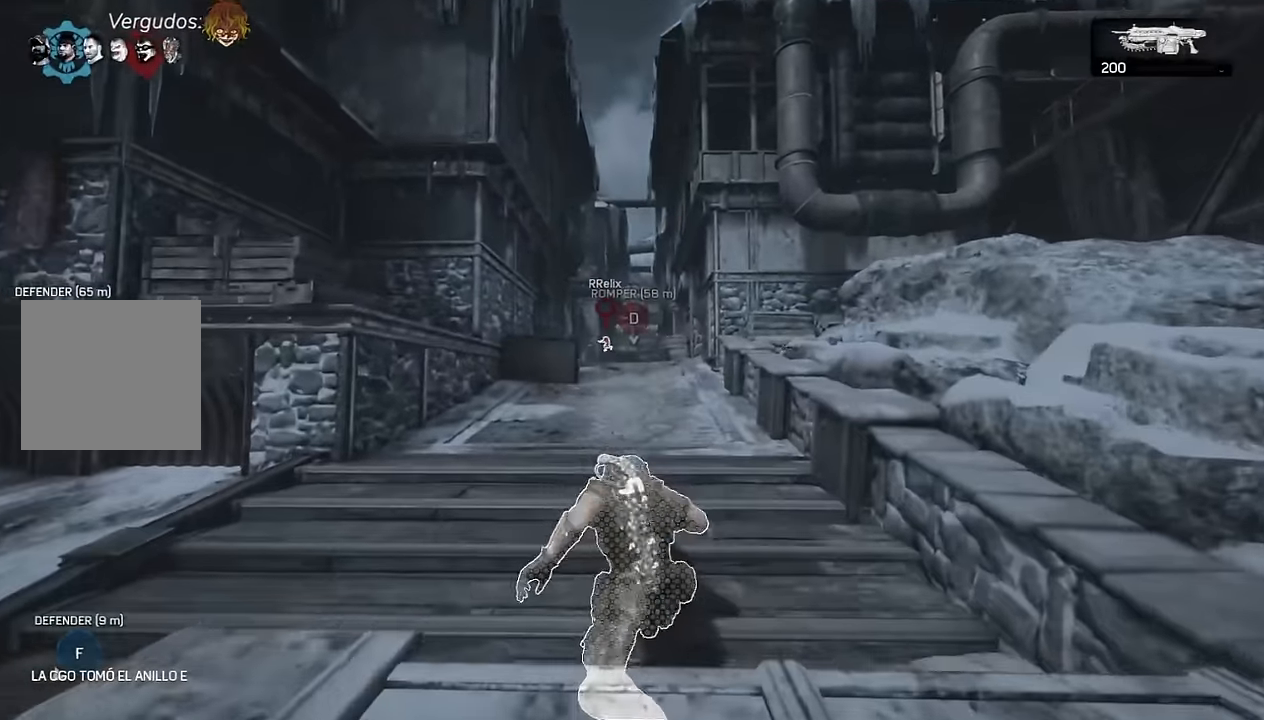
{"dt_ms": 500, "buttons": ["A"], "left_stick": "up", "right_stick": "center", "events": [[250, "L1", "up"], [334, "L1", "down"], [500, "L1", "up"]]}
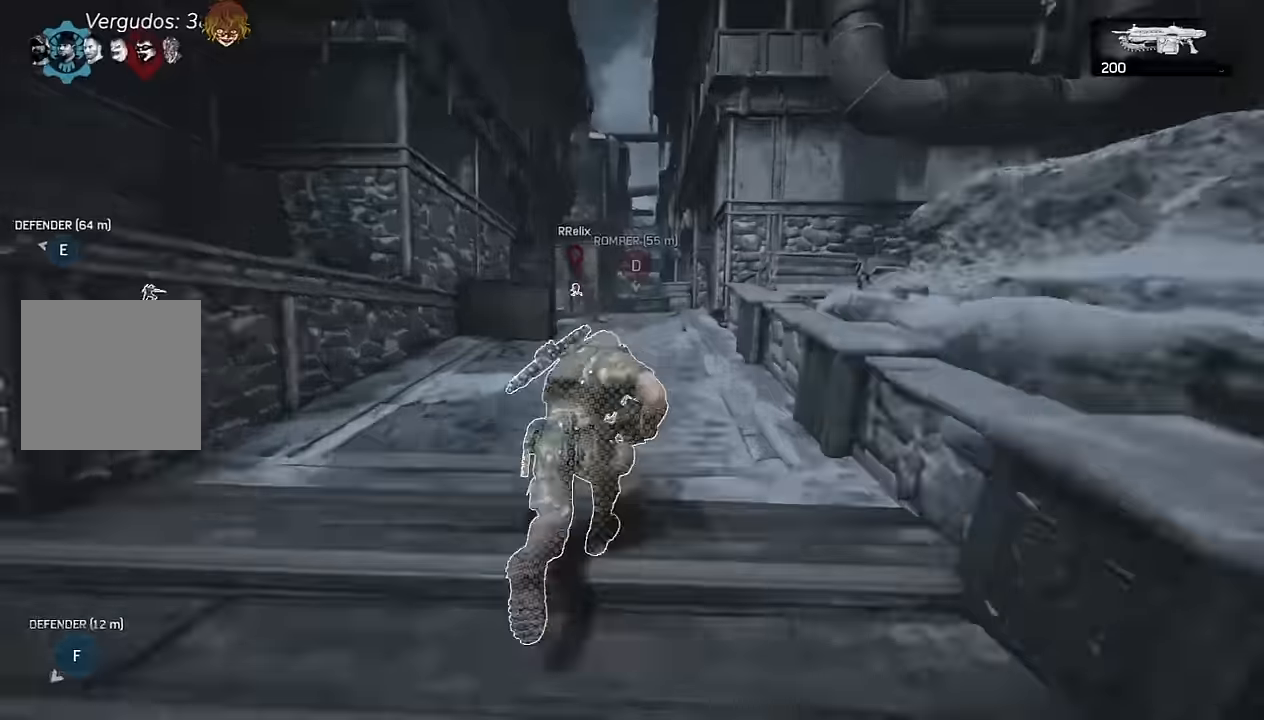
{"dt_ms": 500, "buttons": ["A"], "left_stick": "up", "right_stick": "center", "events": [[100, "L1", "down"], [217, "L1", "up"], [300, "L1", "down"], [450, "L1", "up"]]}
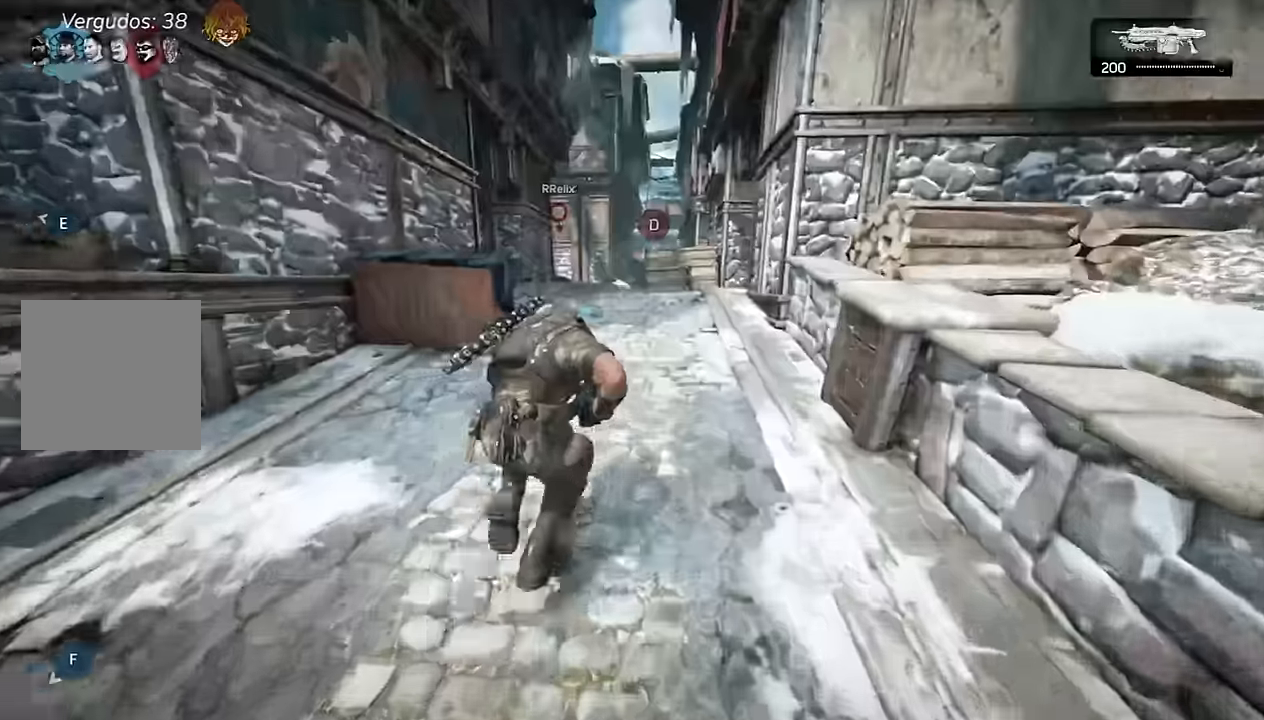
{"dt_ms": 1000, "buttons": [], "left_stick": "left", "right_stick": "right"}
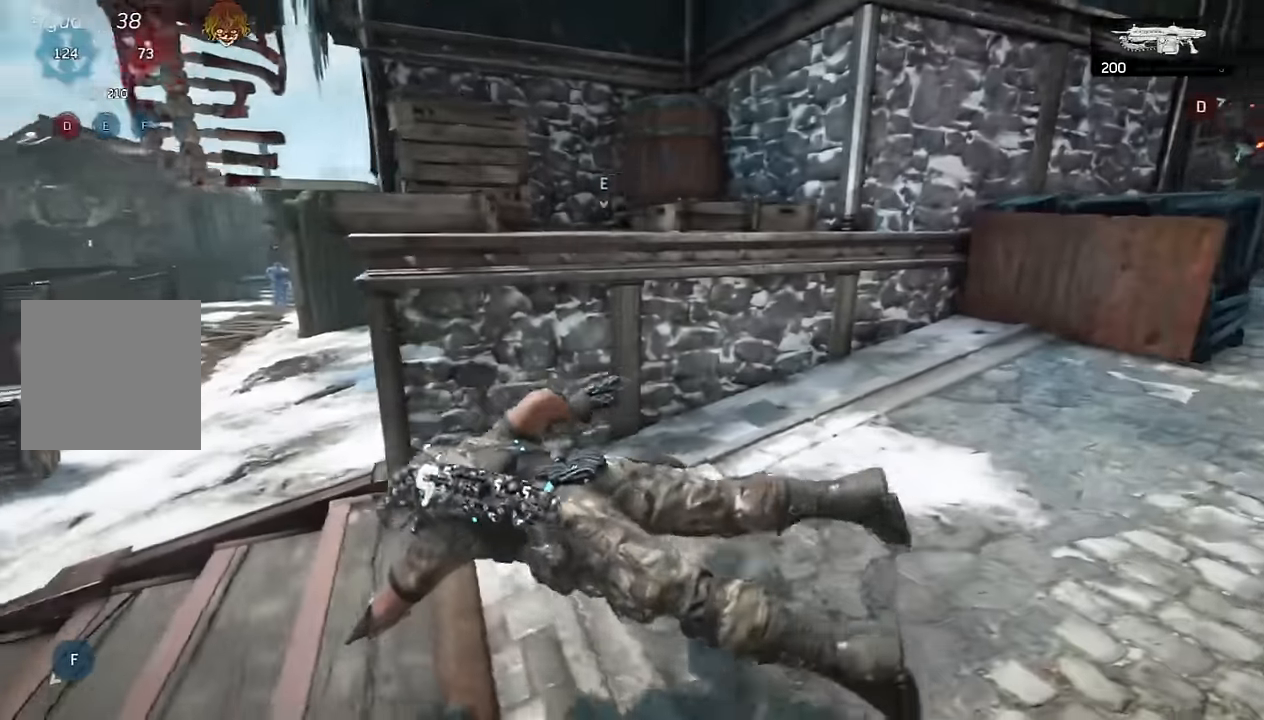
{"dt_ms": 1000, "buttons": [], "left_stick": "up", "right_stick": "right"}
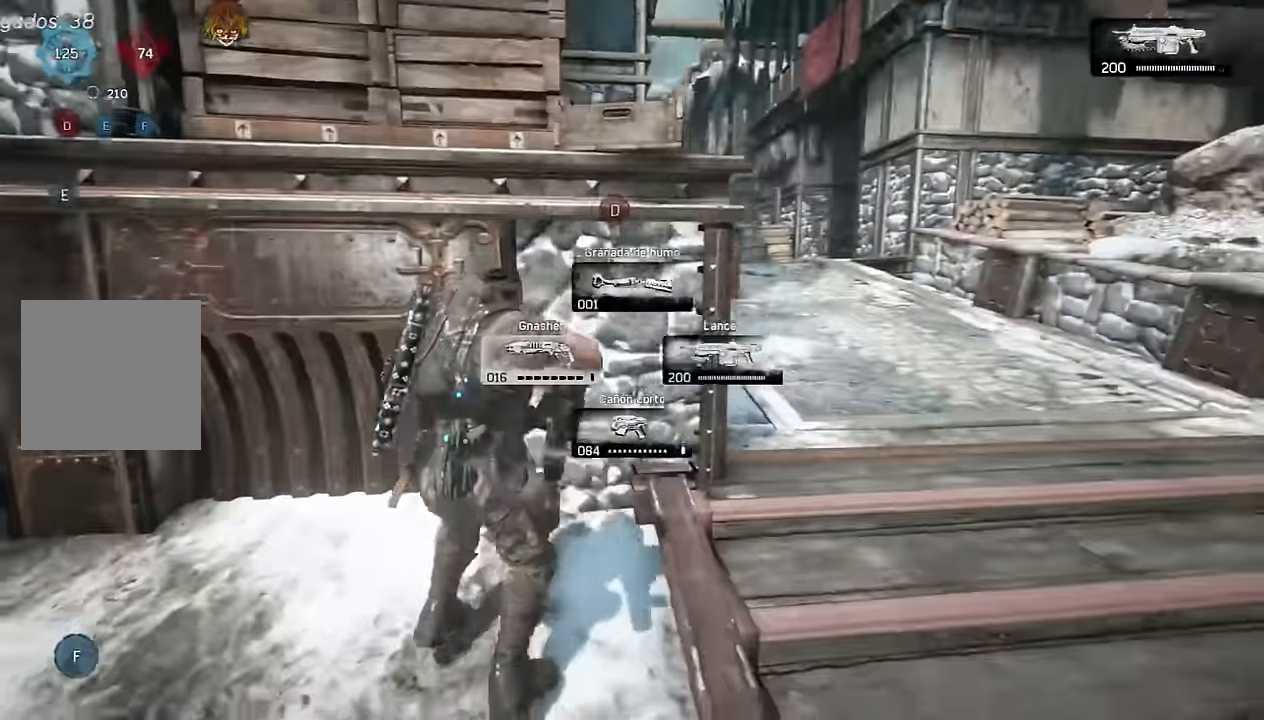
{"dt_ms": 500, "buttons": ["L1"], "left_stick": "center", "right_stick": "center", "events": [[17, "right_stick", "center"], [50, "left_stick", "up-right"], [234, "left_stick", "right"], [350, "left_stick", "center"], [400, "L1", "down"]]}
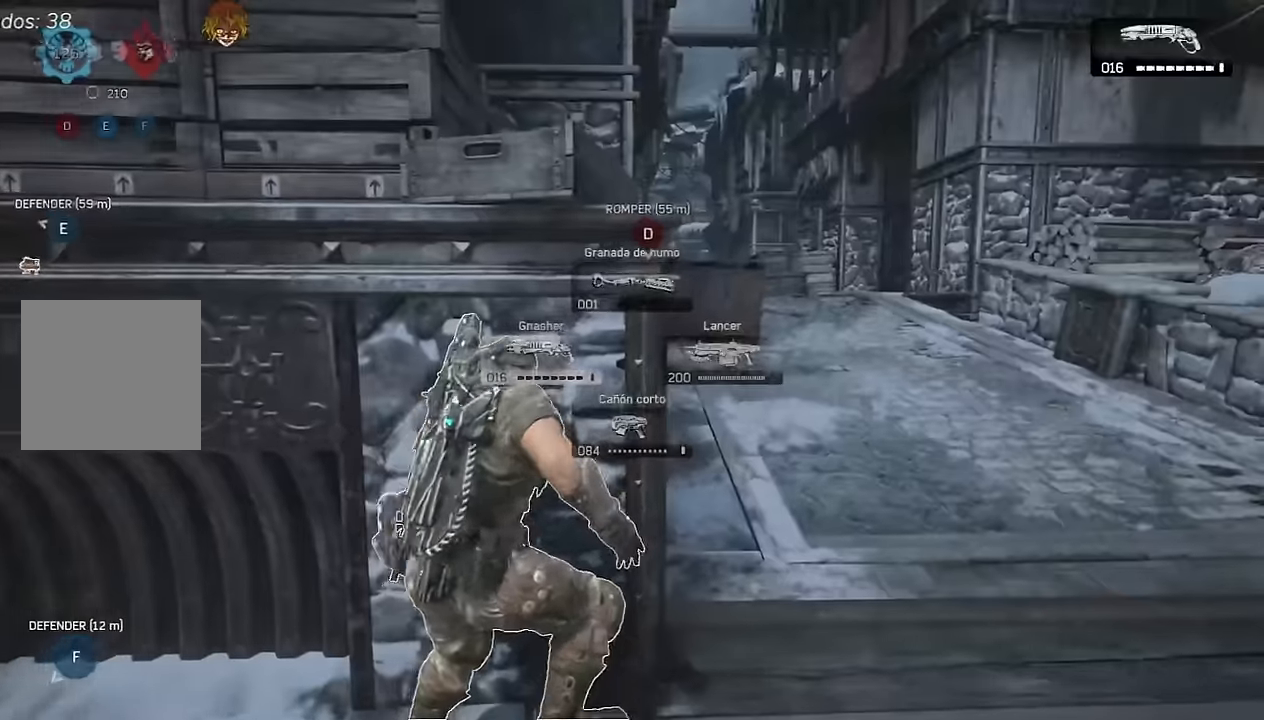
{"dt_ms": 500, "buttons": [], "left_stick": "center", "right_stick": "center", "events": [[83, "L1", "up"]]}
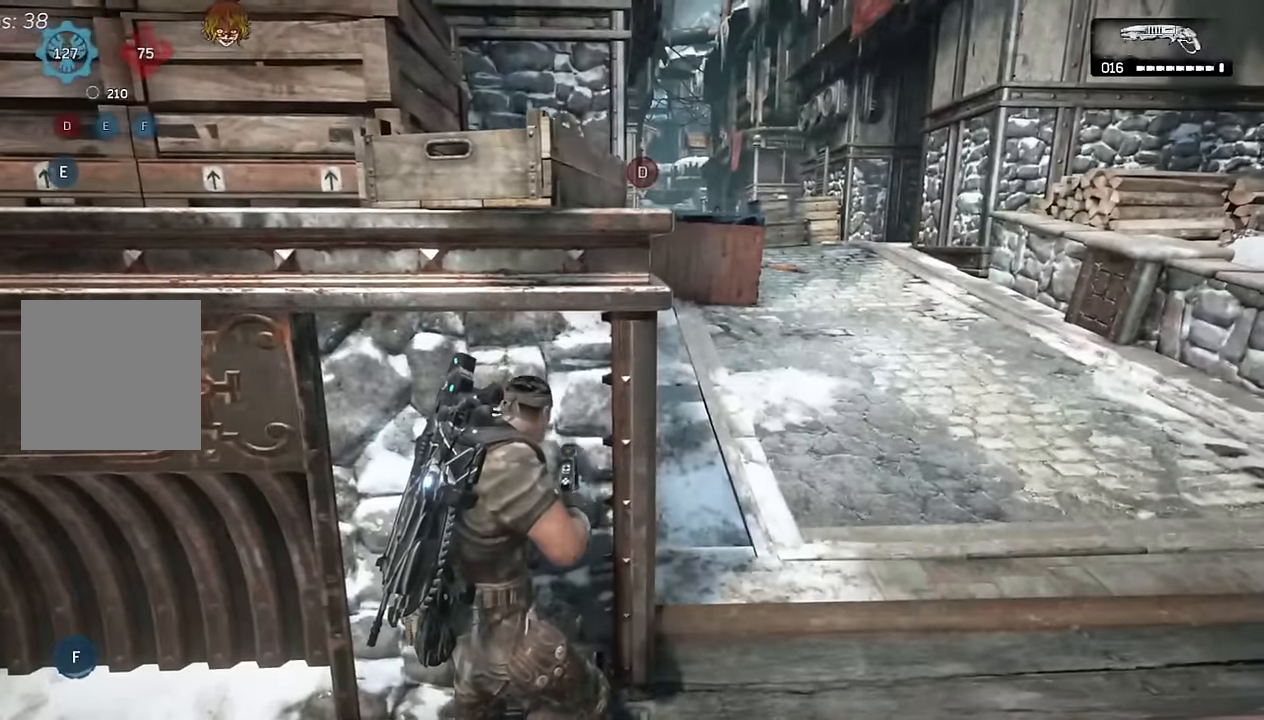
{"dt_ms": 500, "buttons": ["L1"], "left_stick": "center", "right_stick": "center", "events": [[200, "DPAD_UP", "down"], [300, "DPAD_UP", "up"], [367, "L1", "down"]]}
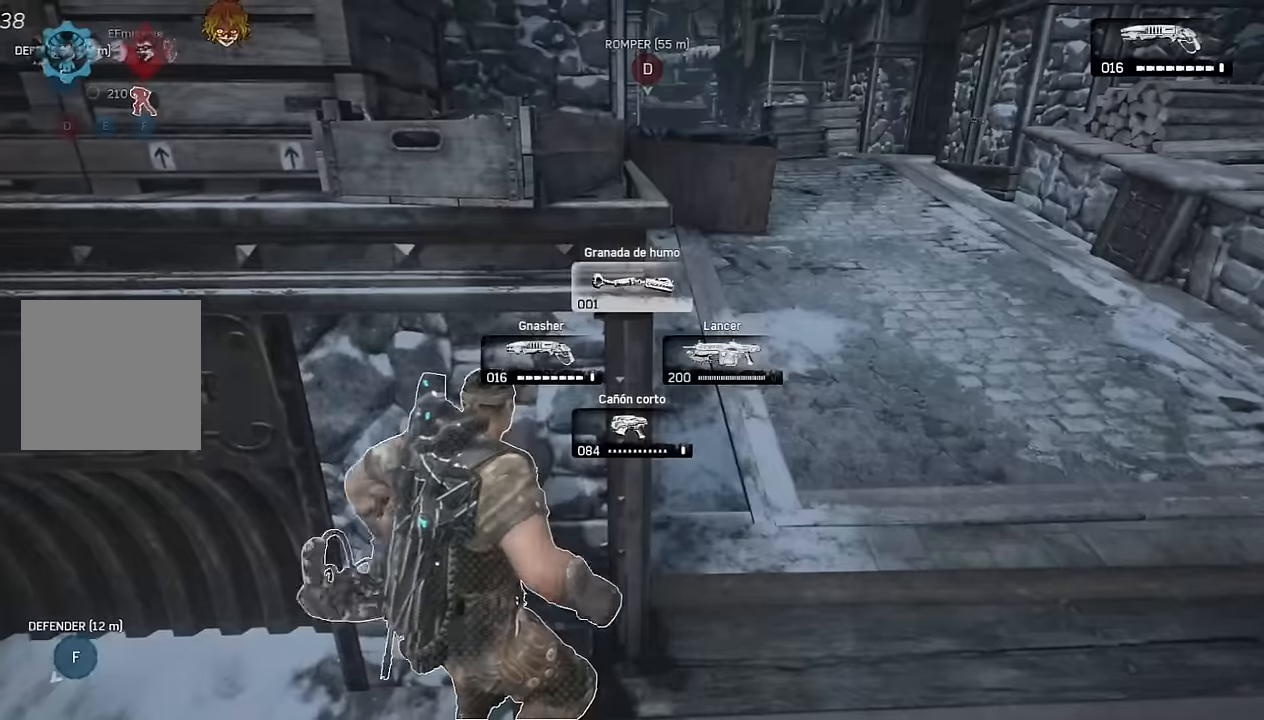
{"dt_ms": 500, "buttons": [], "left_stick": "center", "right_stick": "center", "events": [[50, "L1", "up"]]}
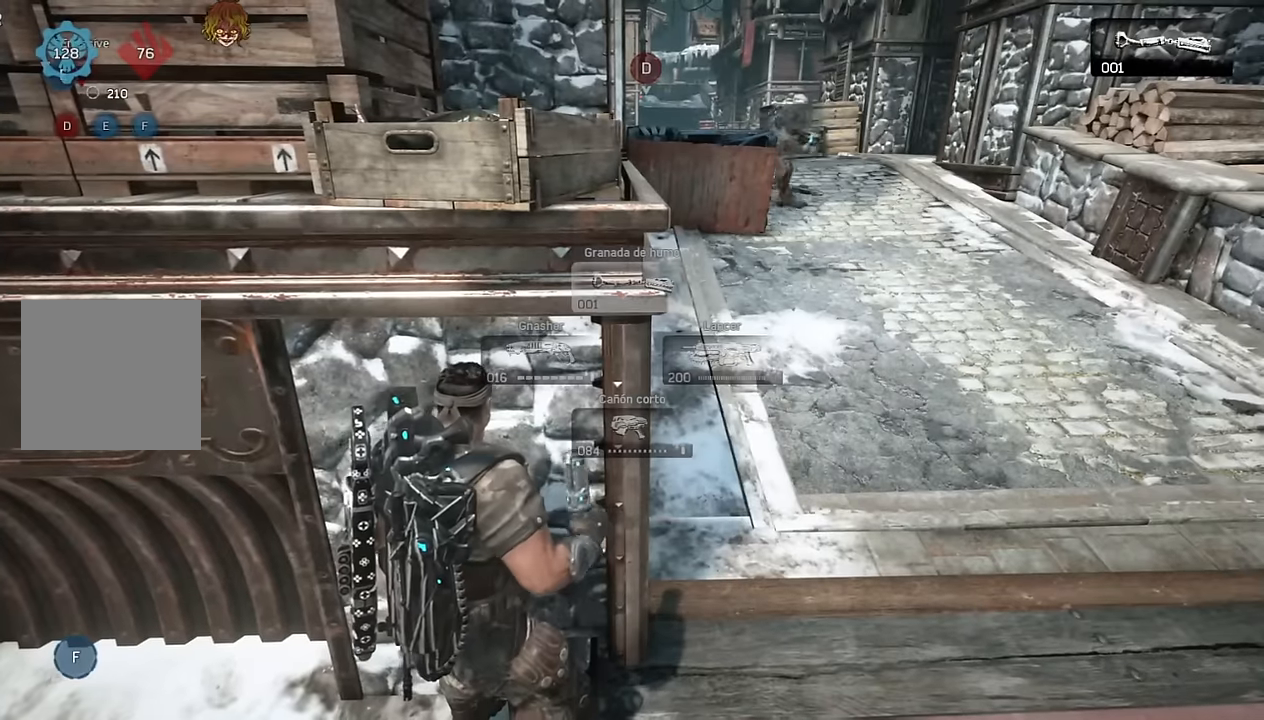
{"dt_ms": 500, "buttons": [], "left_stick": "down-left", "right_stick": "center", "events": [[133, "right_stick", "right"], [167, "left_stick", "down"], [200, "R2", "down"], [233, "right_stick", "center"], [383, "right_stick", "down-right"], [400, "R2", "up"], [467, "left_stick", "down-left"], [500, "right_stick", "center"]]}
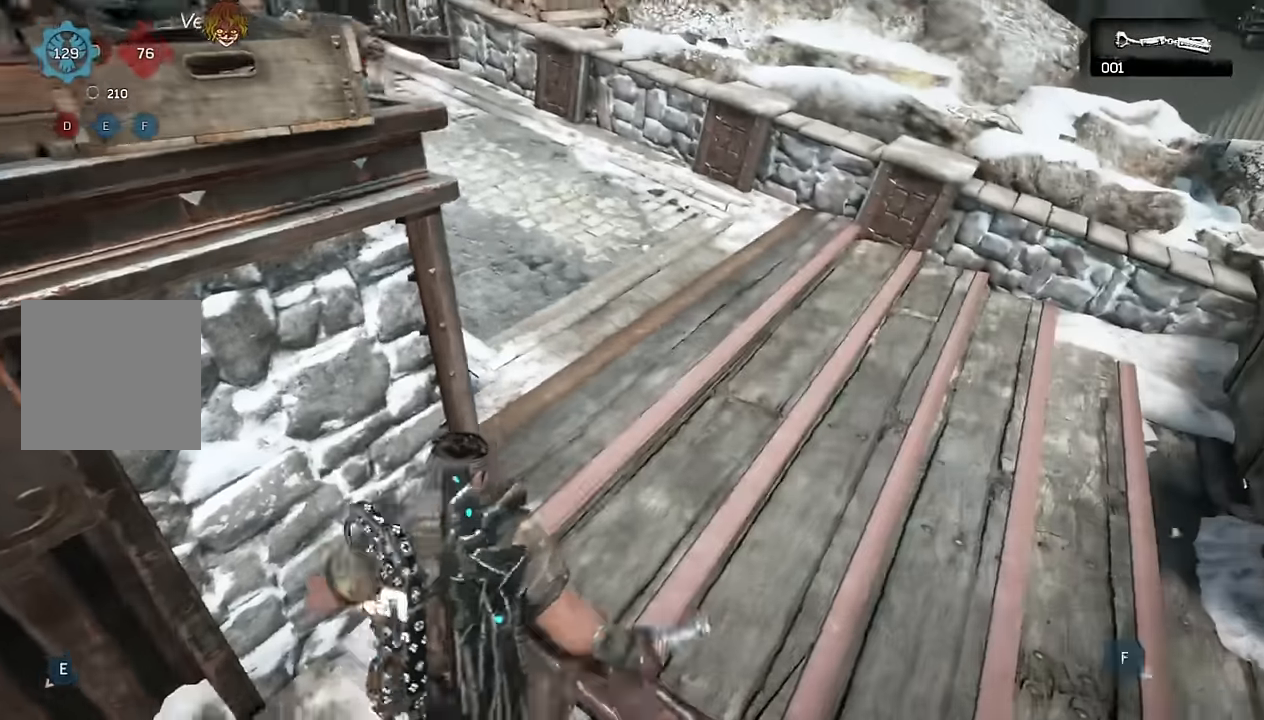
{"dt_ms": 500, "buttons": [], "left_stick": "down-right", "right_stick": "up-left", "events": [[183, "left_stick", "down-right"], [200, "A", "down"], [217, "right_stick", "right"], [267, "A", "up"], [283, "right_stick", "center"], [450, "right_stick", "up-left"]]}
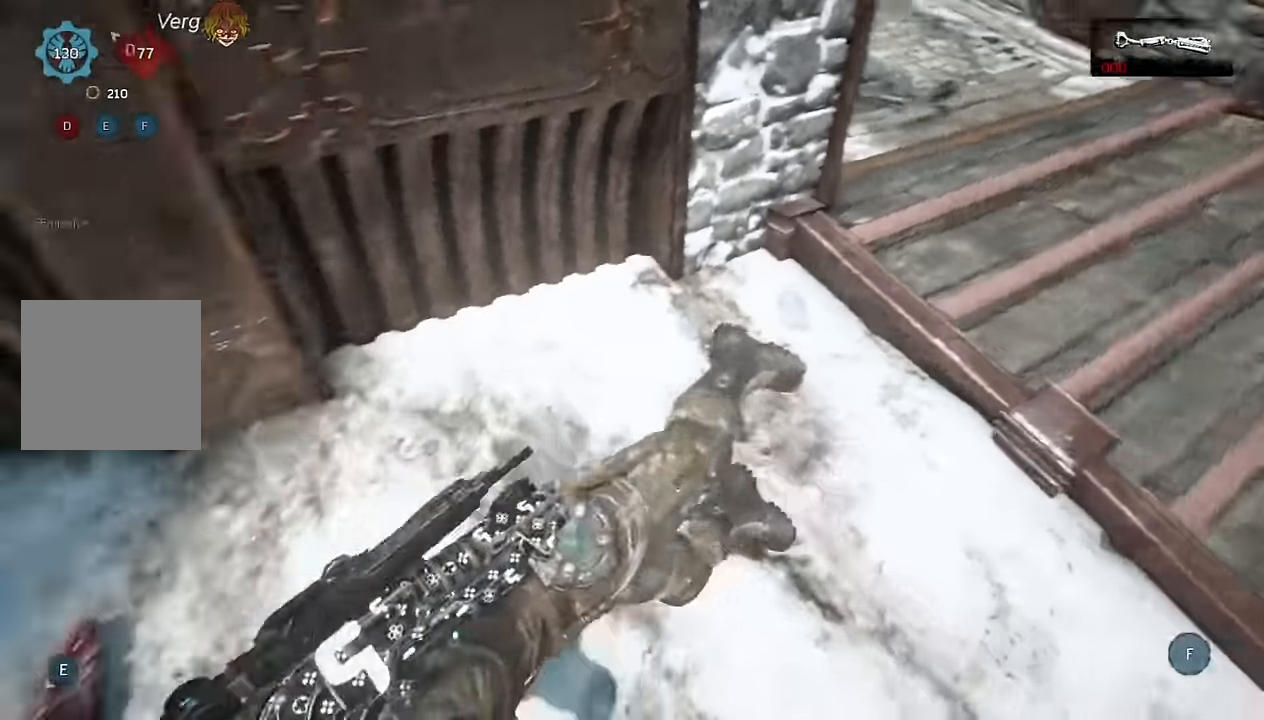
{"dt_ms": 500, "buttons": ["A"], "left_stick": "up", "right_stick": "center", "events": [[67, "left_stick", "up-right"], [83, "right_stick", "up-right"], [150, "A", "down"], [167, "right_stick", "center"], [317, "left_stick", "up"]]}
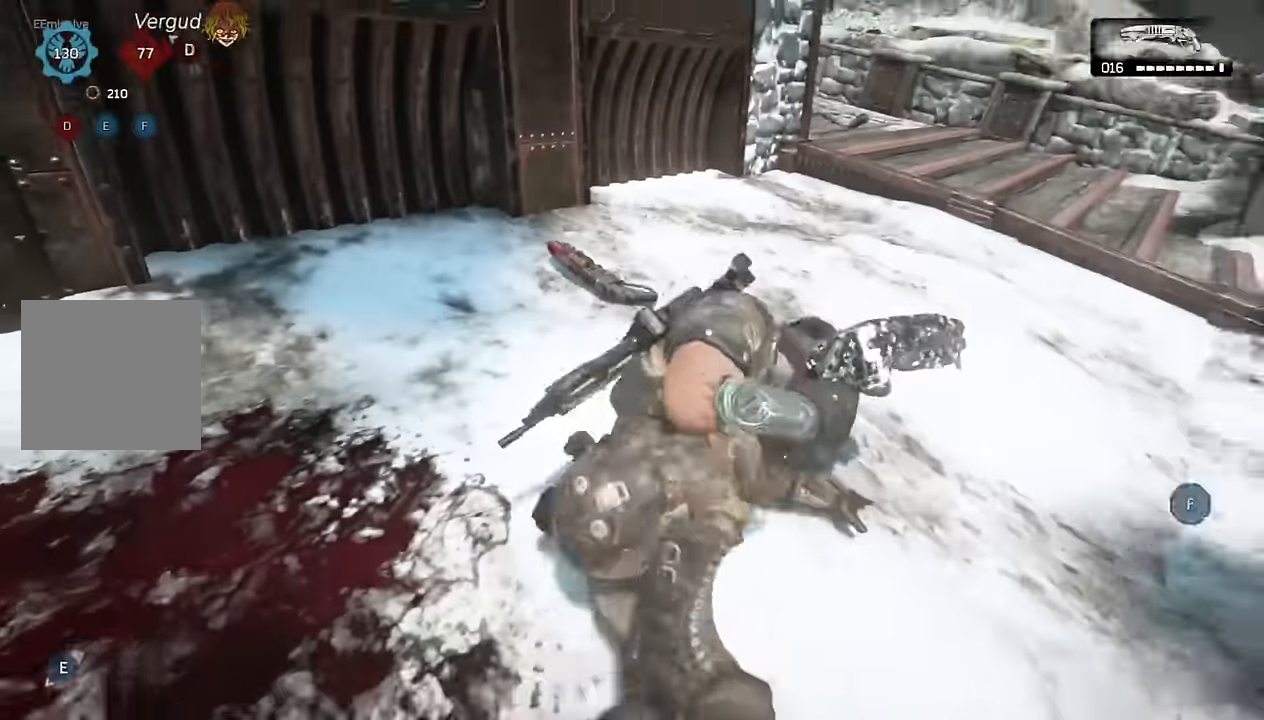
{"dt_ms": 500, "buttons": [], "left_stick": "right", "right_stick": "center", "events": [[283, "A", "up"], [317, "right_stick", "left"], [333, "left_stick", "right"], [417, "right_stick", "center"]]}
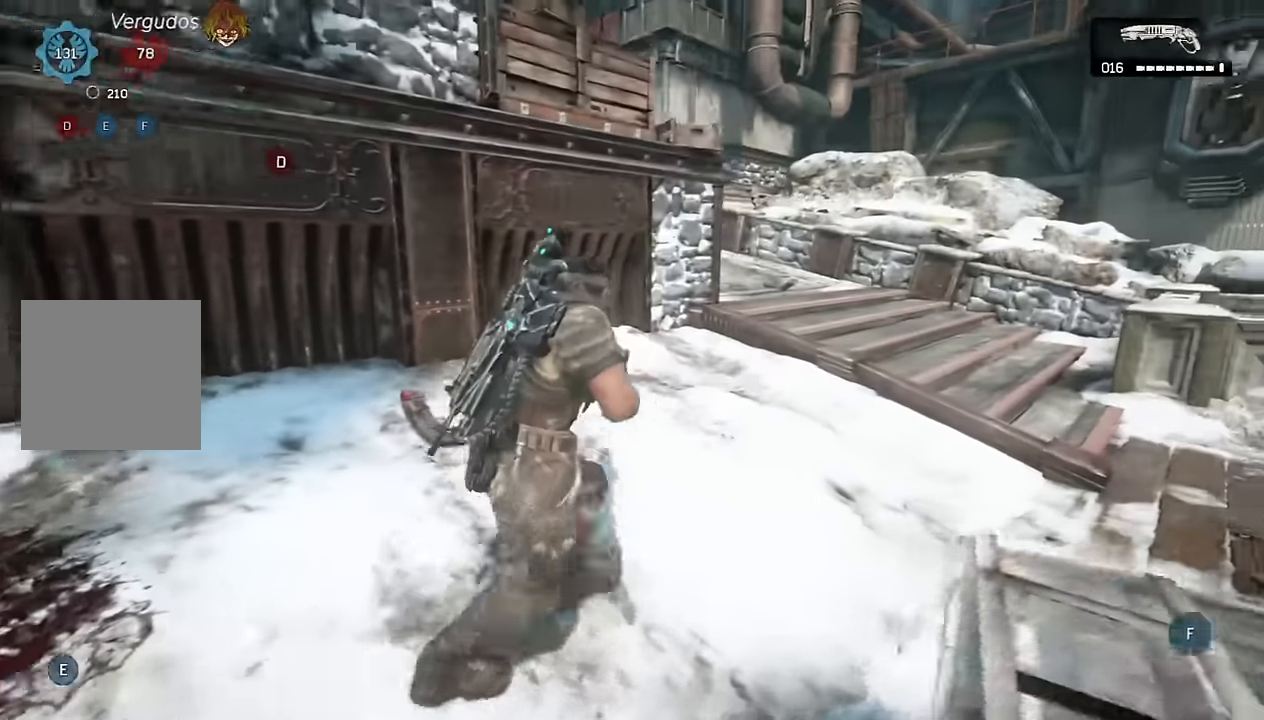
{"dt_ms": 500, "buttons": [], "left_stick": "right", "right_stick": "center", "events": [[83, "DPAD_RIGHT", "down"], [117, "right_stick", "down-left"], [183, "DPAD_RIGHT", "up"], [217, "right_stick", "center"]]}